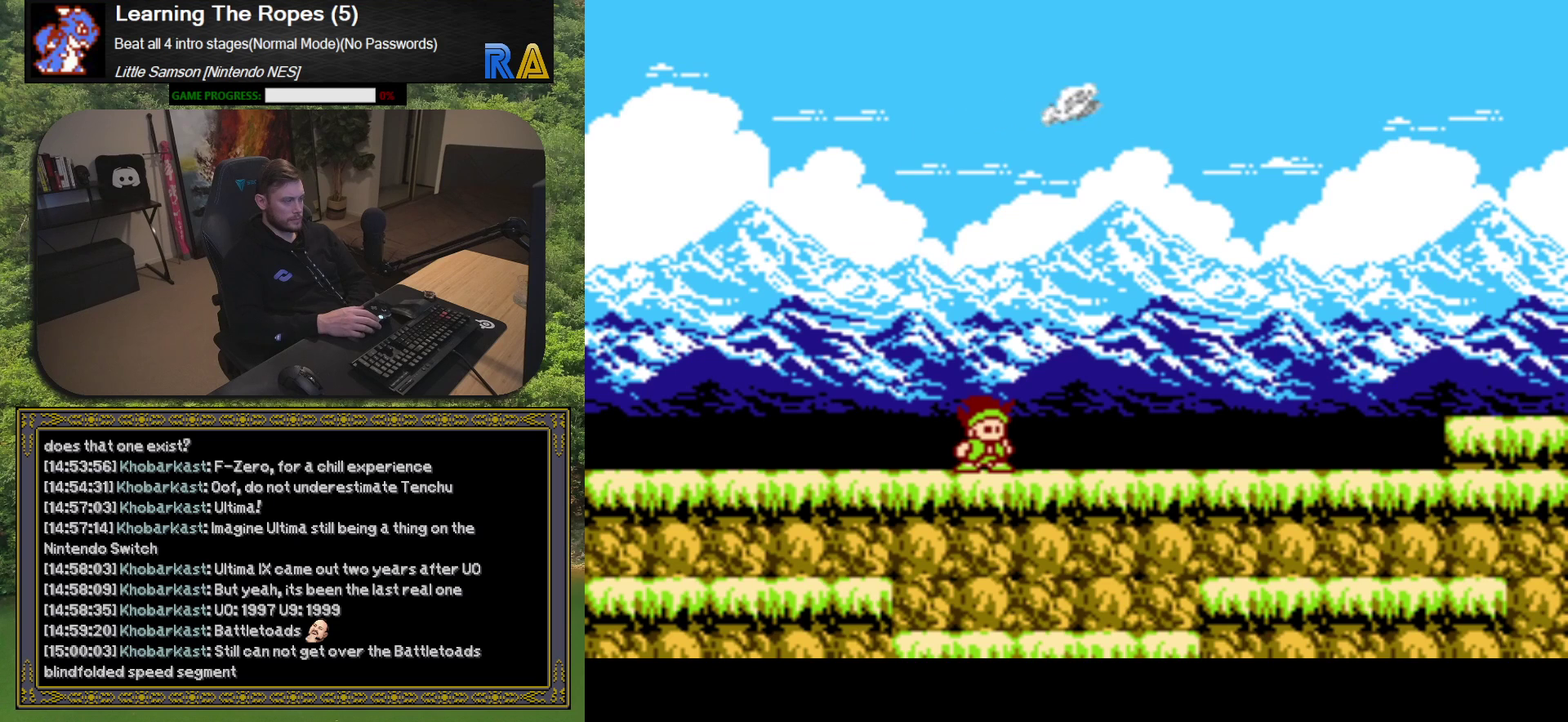
Gameplay with a controller (Xbox layout); each line is a JSON object with the inputs held at the frame after it. "events" lists button and stick changes between this image and that frame as [ms after this image, input, new state], when the widget could be followed in between. Not read: L3 R3 left_stick right_stick.
{"buttons": ["R1"], "events": [[383, "R1", "down"]]}
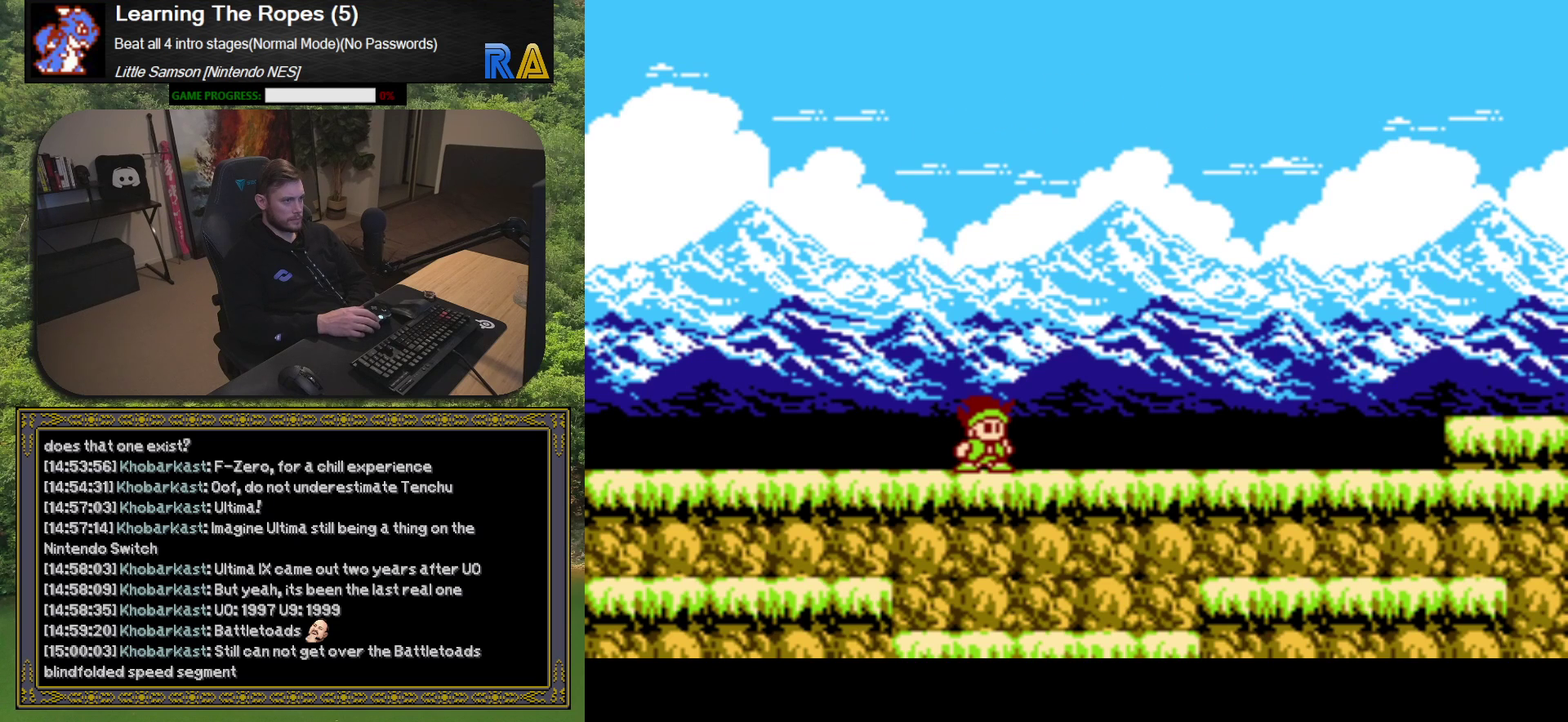
{"buttons": [], "events": [[33, "R1", "up"], [183, "R1", "down"], [267, "R1", "up"]]}
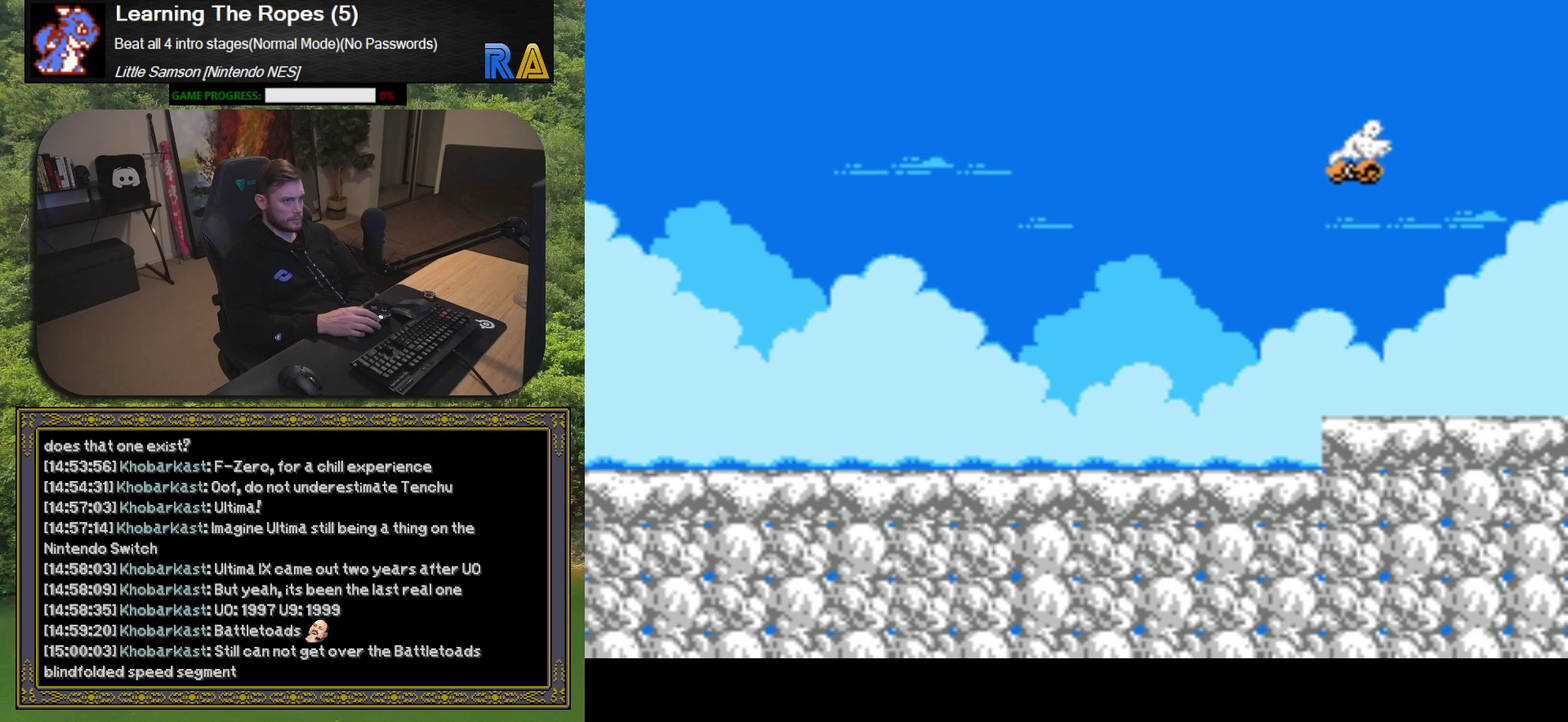
{"buttons": [], "events": []}
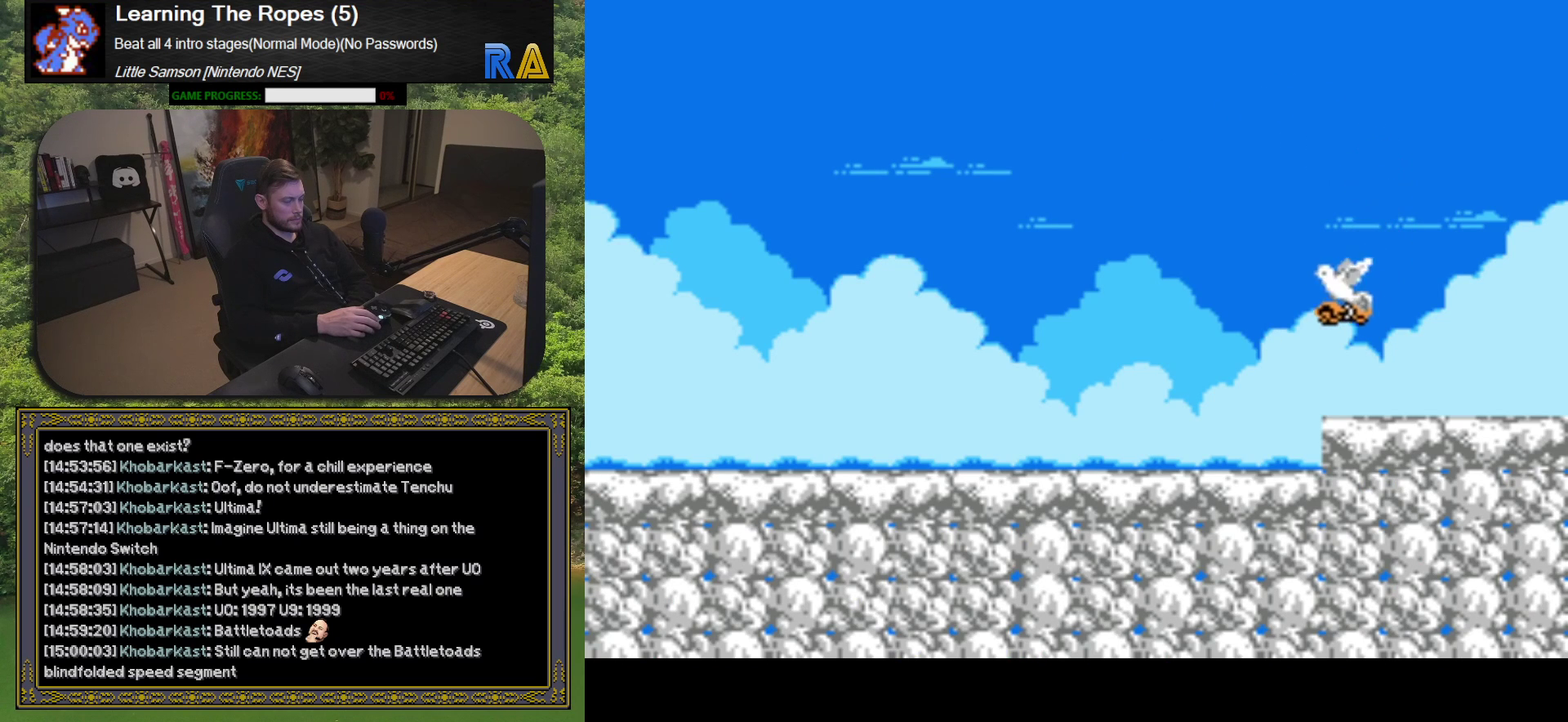
{"buttons": [], "events": [[117, "R1", "down"], [250, "R1", "up"], [350, "R1", "down"], [433, "R1", "up"]]}
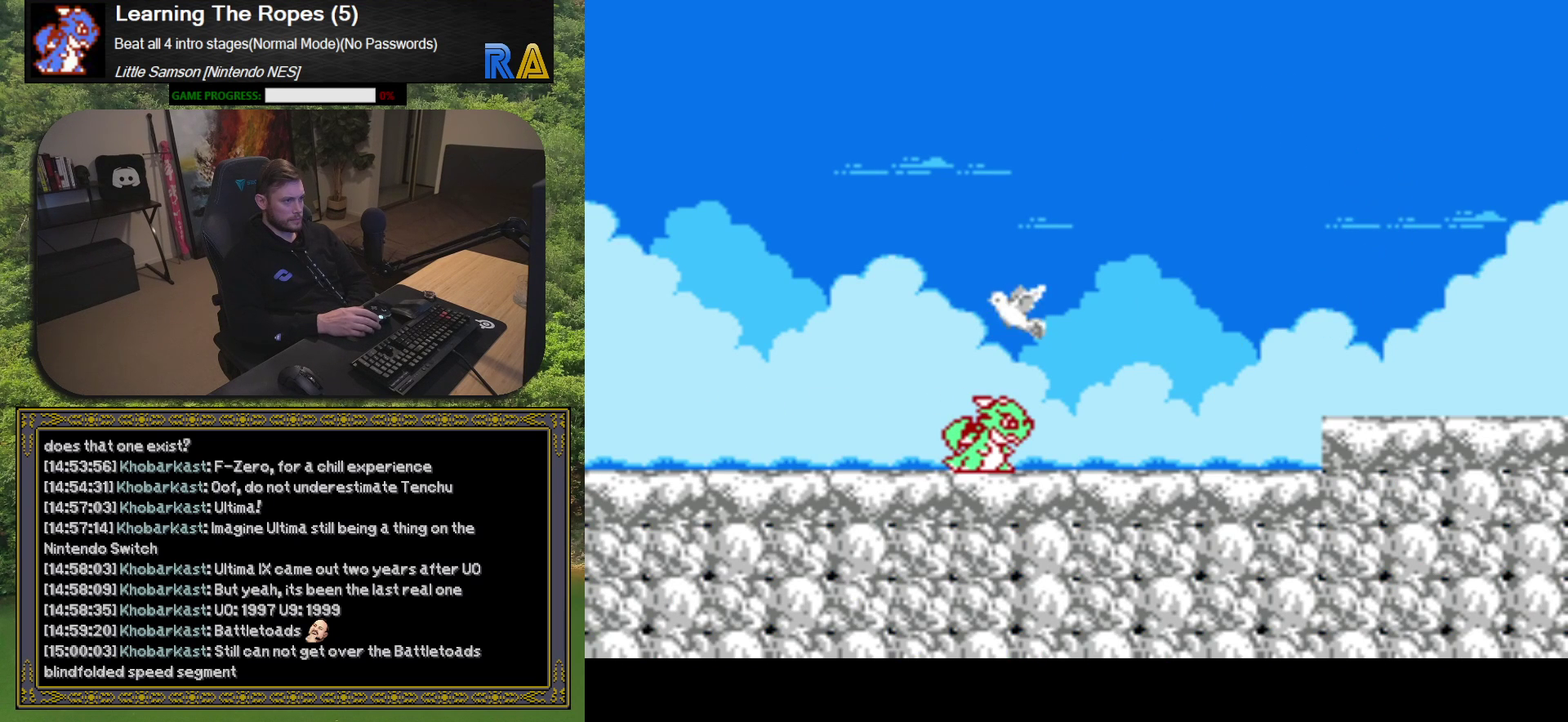
{"buttons": [], "events": []}
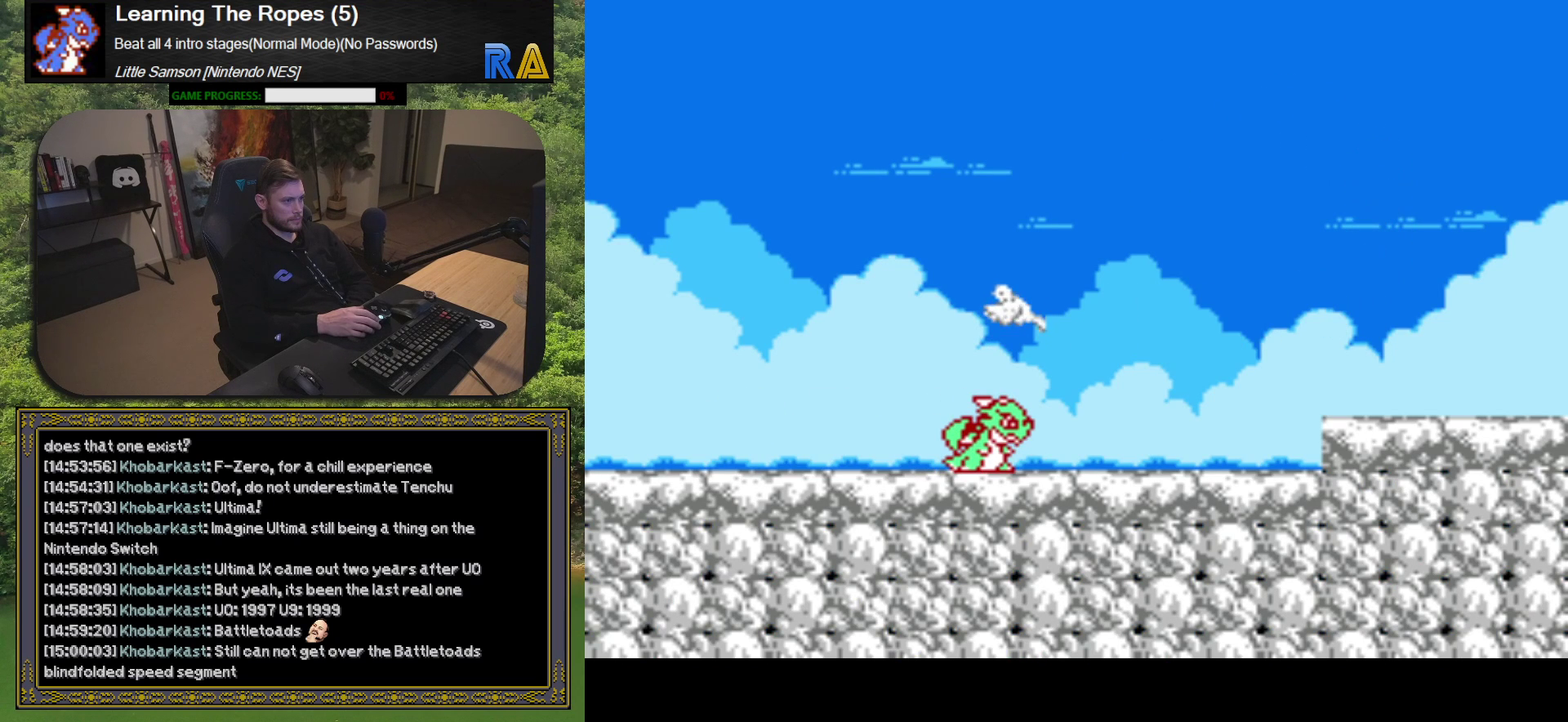
{"buttons": [], "events": []}
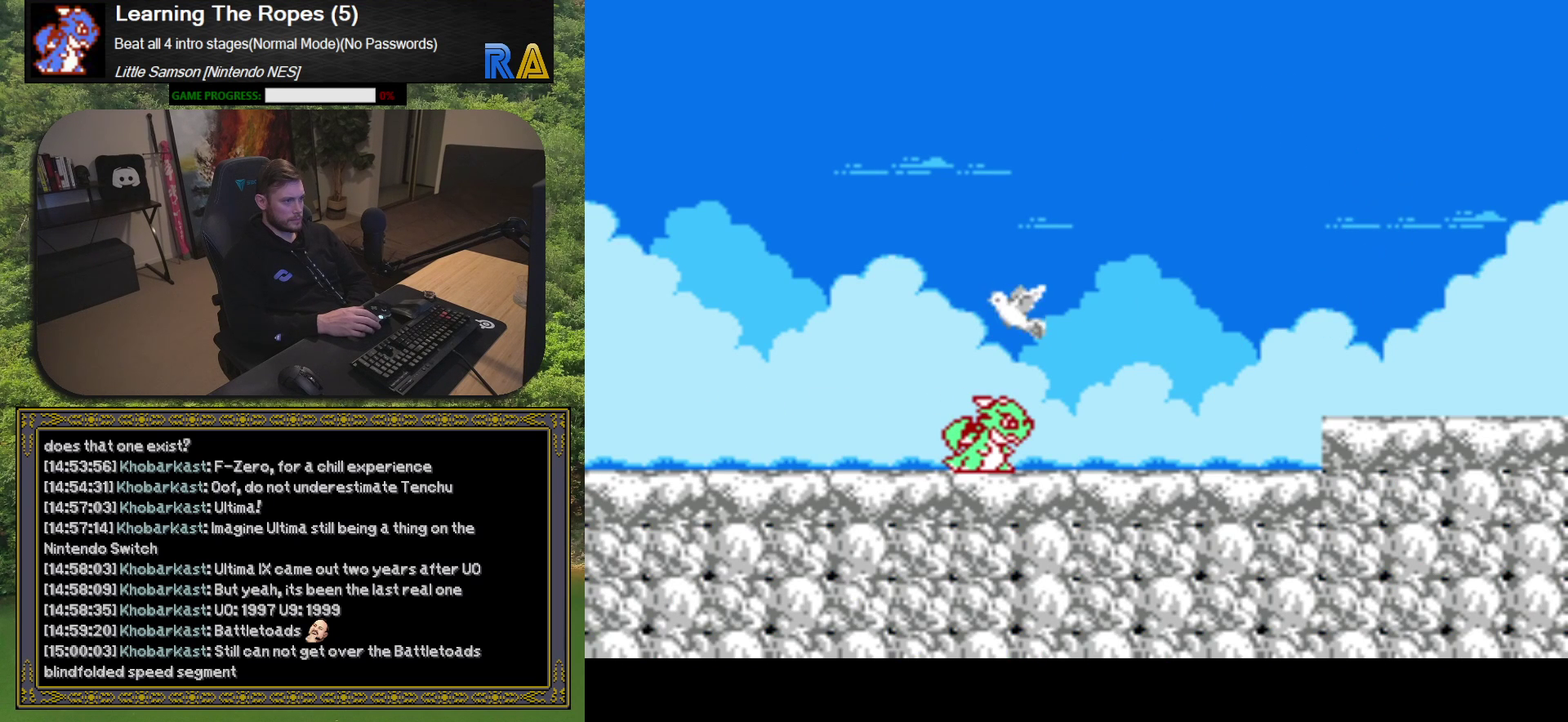
{"buttons": [], "events": [[300, "R1", "down"], [417, "R1", "up"]]}
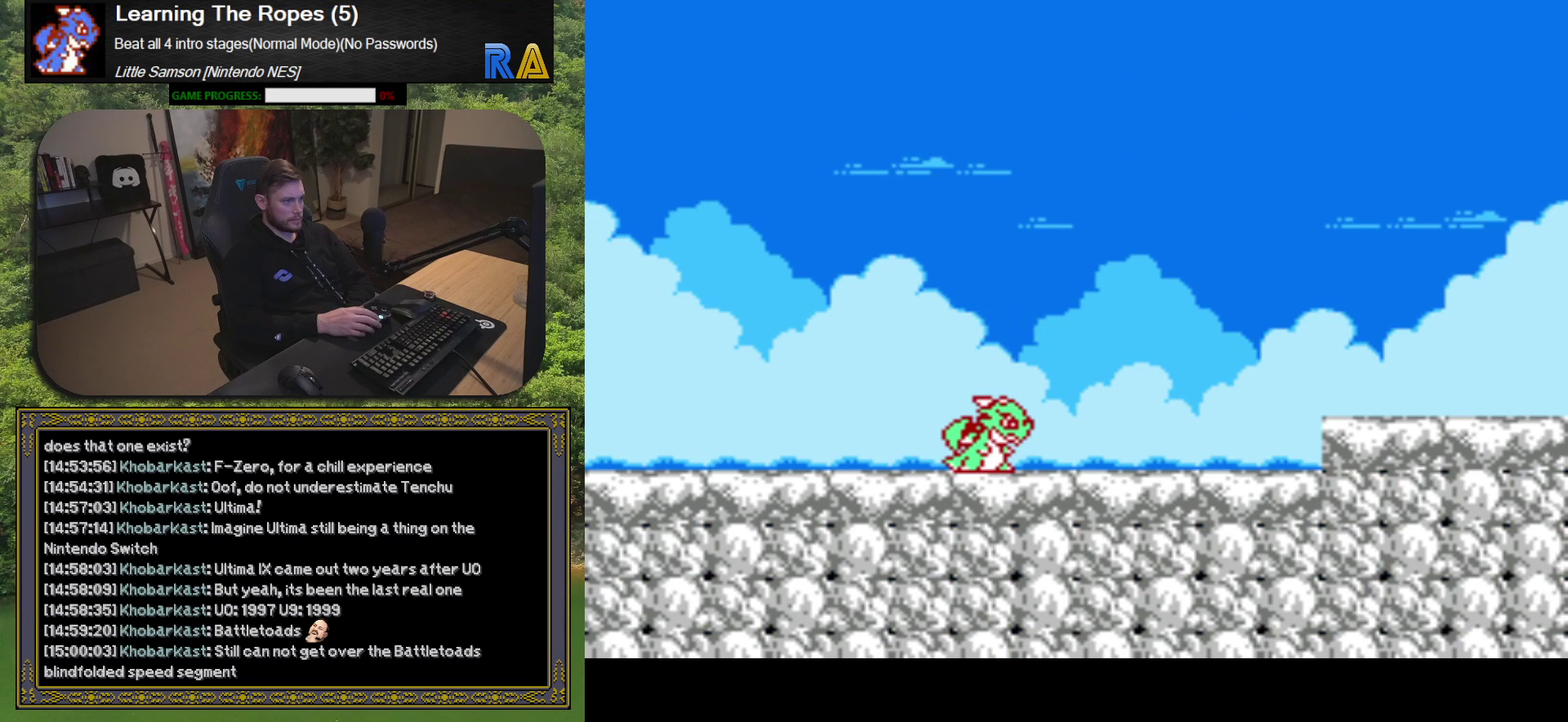
{"buttons": [], "events": [[167, "R1", "down"], [300, "R1", "up"]]}
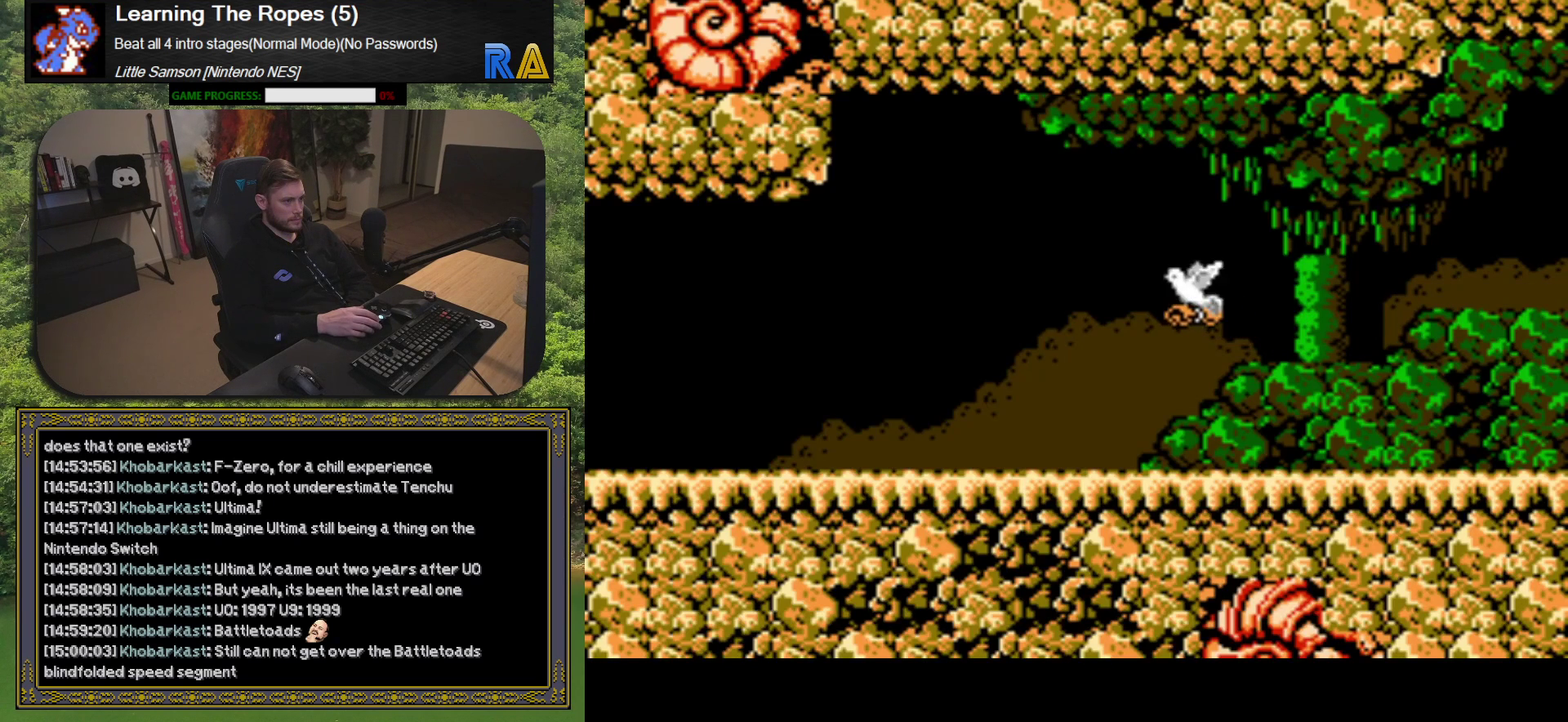
{"buttons": [], "events": [[283, "R1", "down"], [383, "R1", "up"]]}
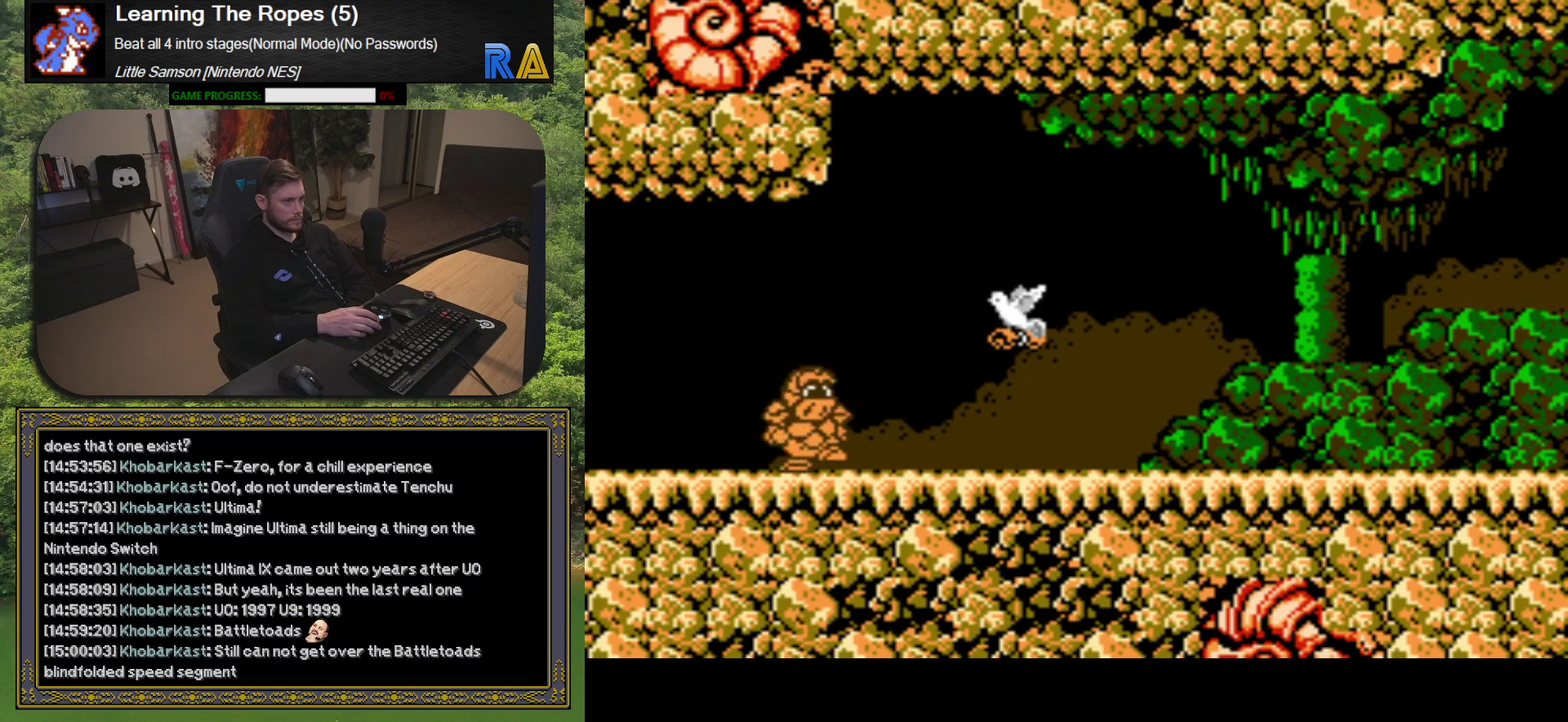
{"buttons": [], "events": [[33, "R1", "down"], [150, "R1", "up"]]}
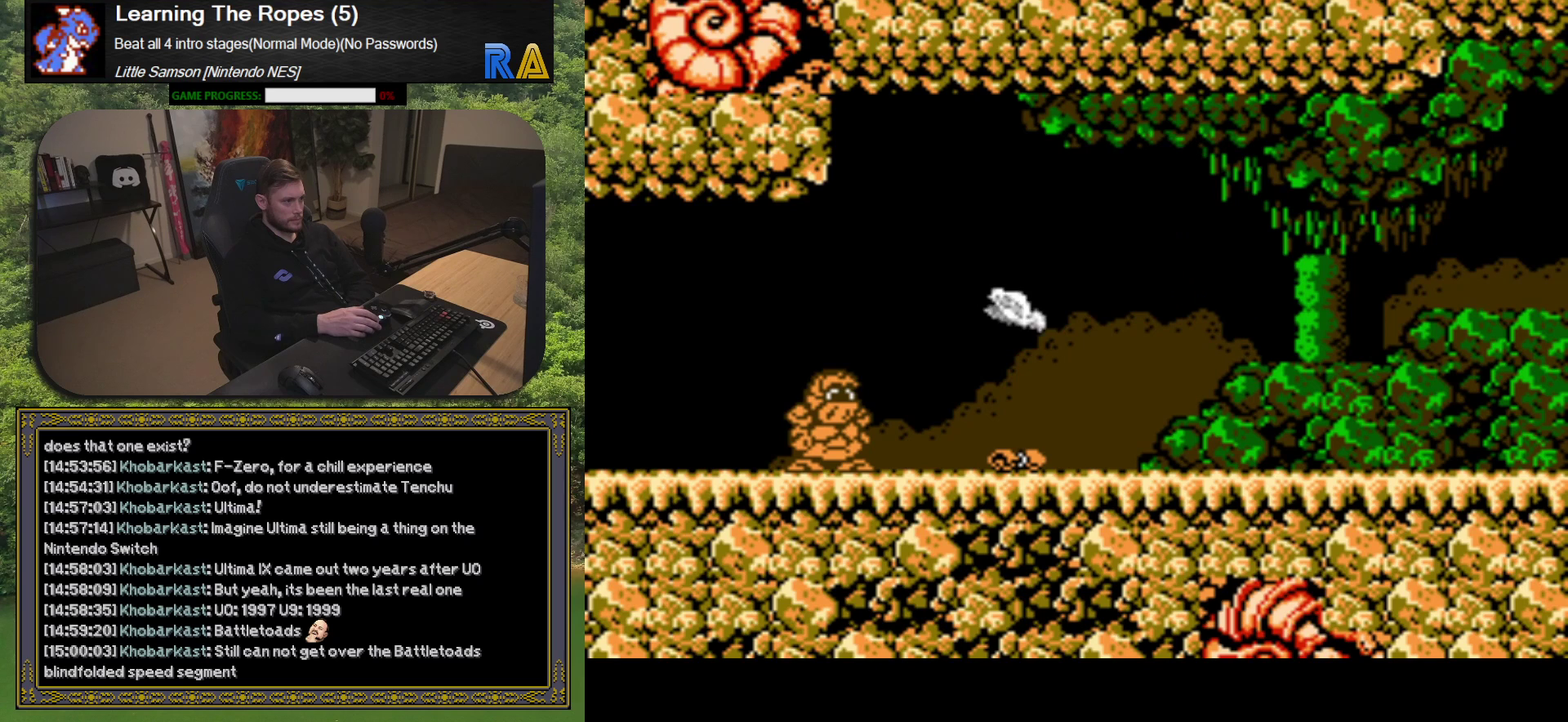
{"buttons": [], "events": []}
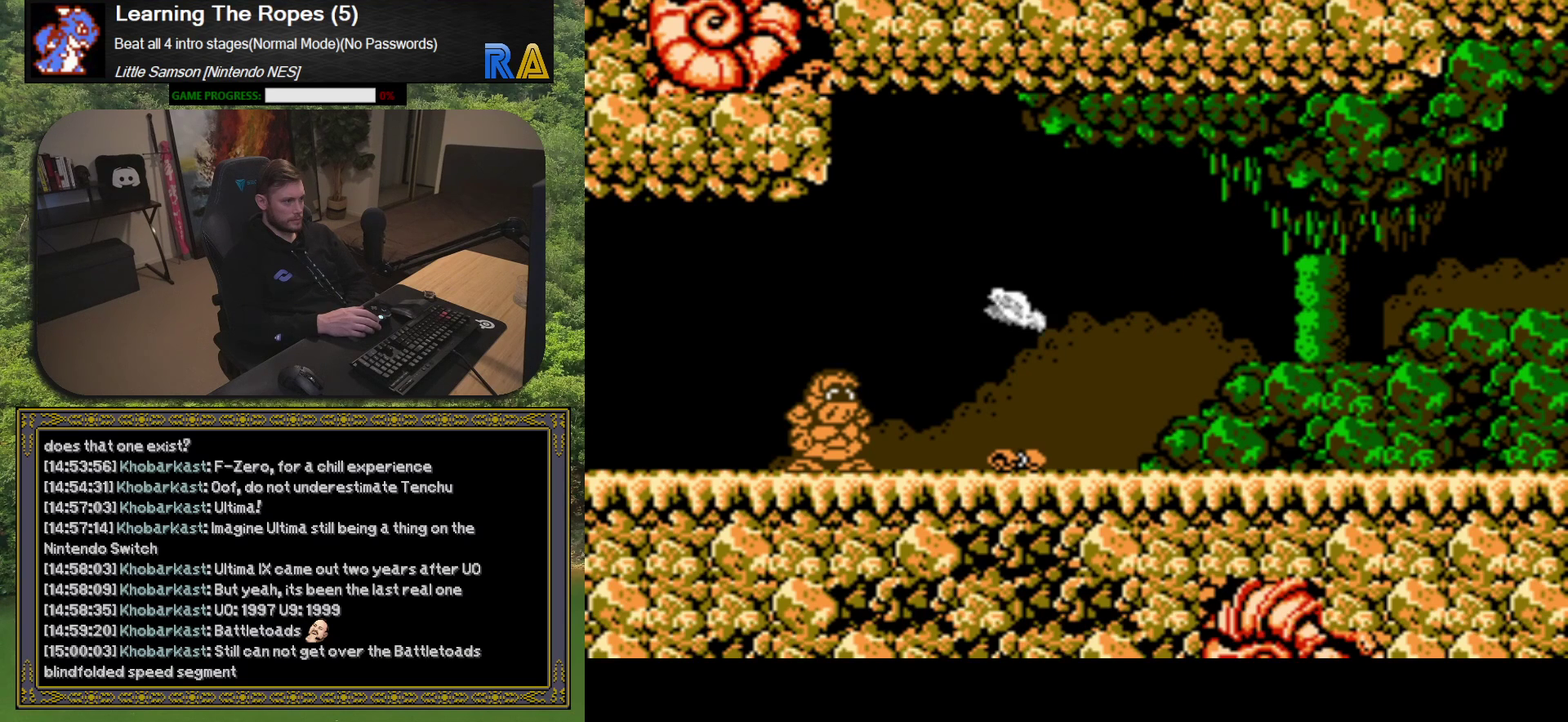
{"buttons": [], "events": [[383, "R1", "down"], [500, "R1", "up"]]}
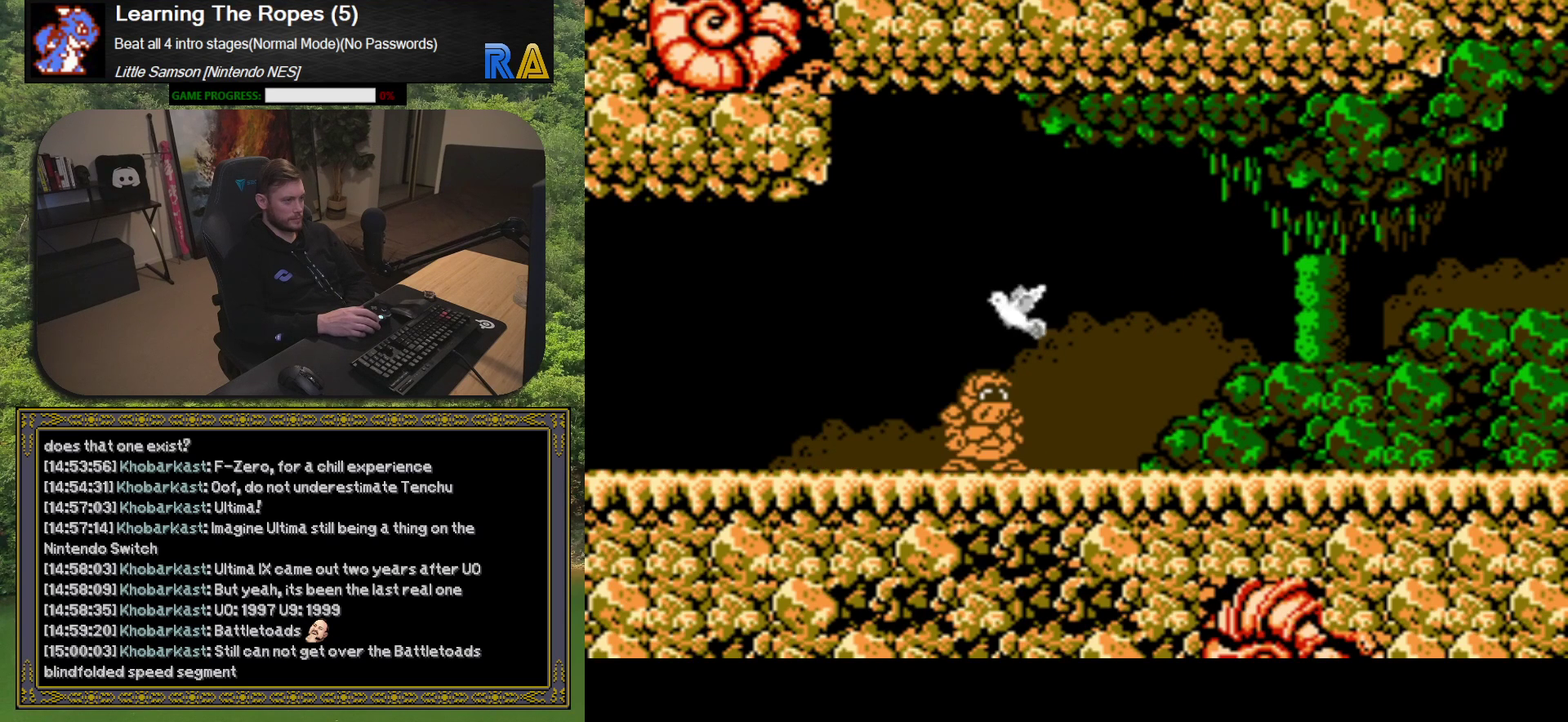
{"buttons": ["R1"], "events": [[467, "R1", "down"]]}
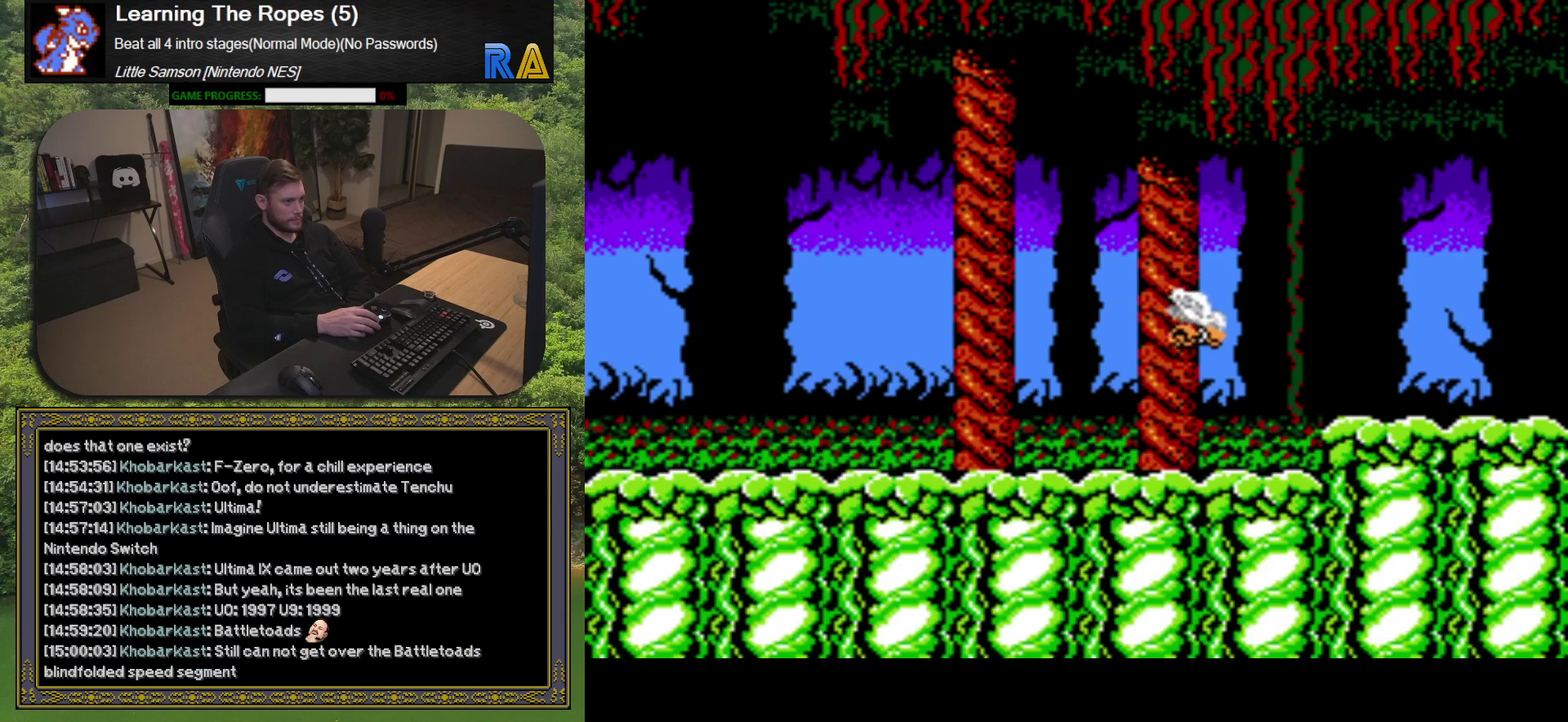
{"buttons": [], "events": [[117, "R1", "up"]]}